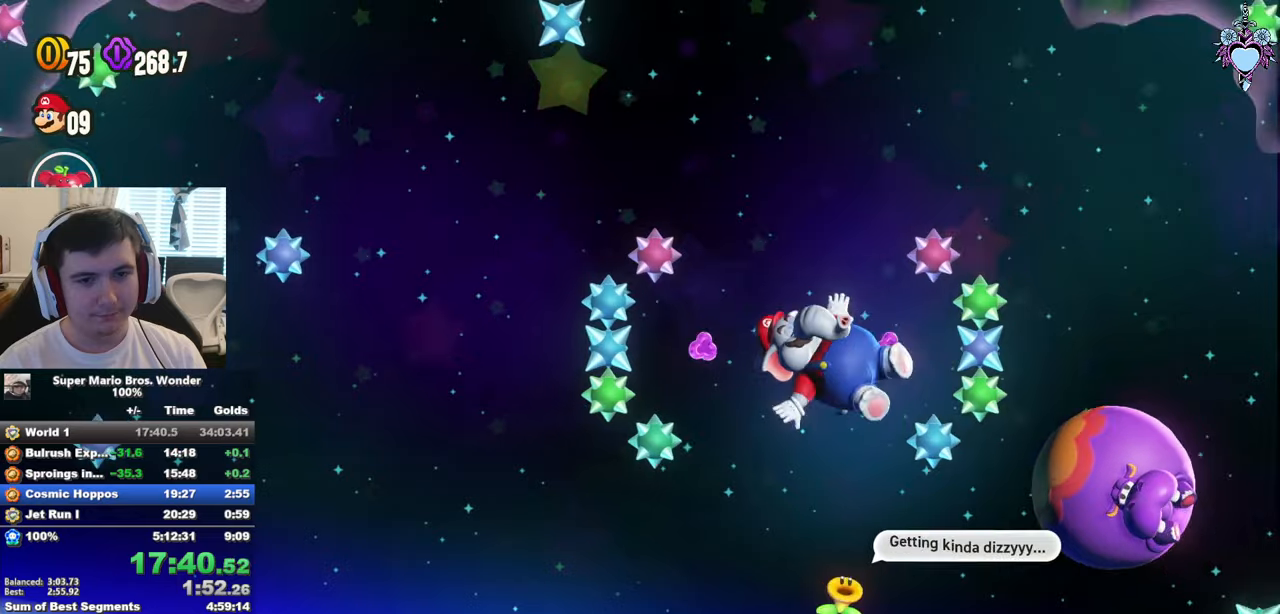
Gameplay with a controller (PlayStation layout); each line is a JSON object with the inputs held at the frame after it. "events" lists button and stick changes between this image and that frame as [ms after this image, input, new state], when the widget could be followed in between. Not read: L3 R3.
{"buttons": ["DPAD_RIGHT"], "left_stick": "center", "right_stick": "center", "events": [[50, "CROSS", "up"], [134, "CROSS", "down"], [150, "DPAD_LEFT", "up"], [234, "CROSS", "up"], [317, "CROSS", "down"], [417, "CROSS", "up"], [484, "DPAD_RIGHT", "down"]]}
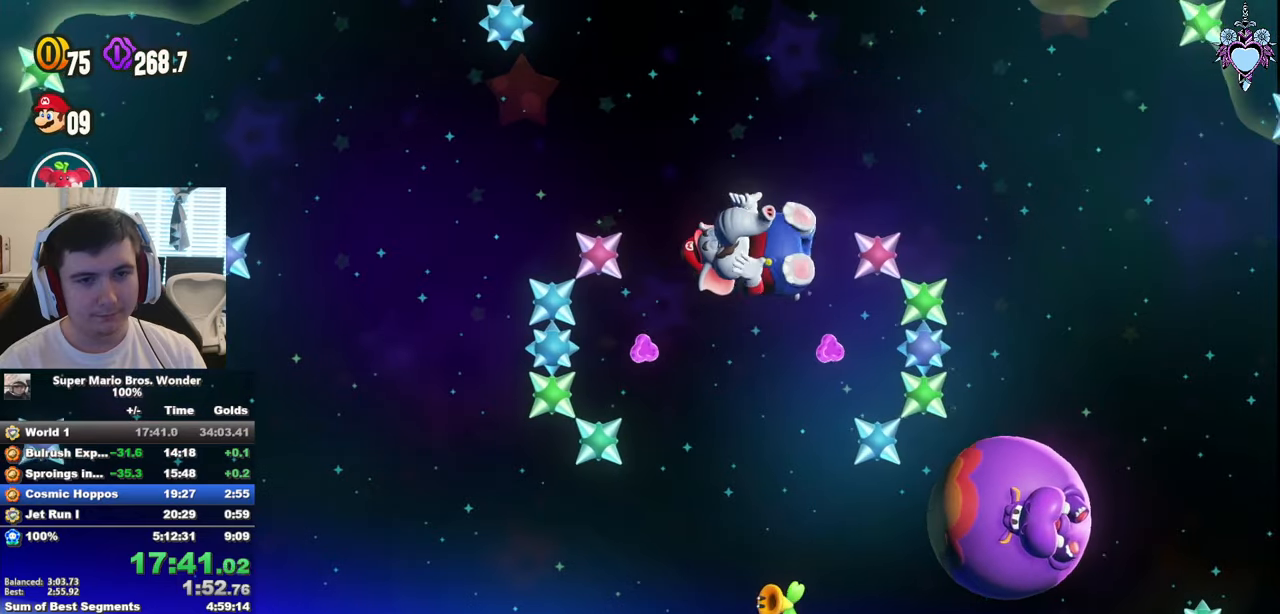
{"buttons": ["DPAD_RIGHT"], "left_stick": "center", "right_stick": "center", "events": [[17, "CROSS", "down"], [134, "CROSS", "up"]]}
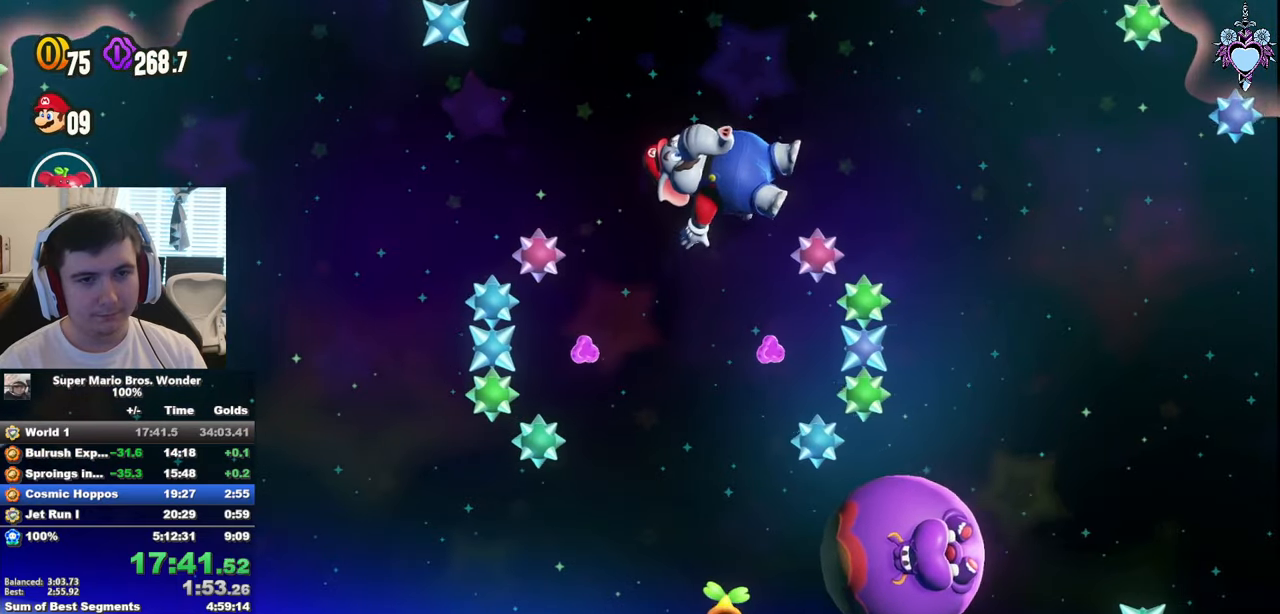
{"buttons": ["DPAD_RIGHT"], "left_stick": "center", "right_stick": "center", "events": []}
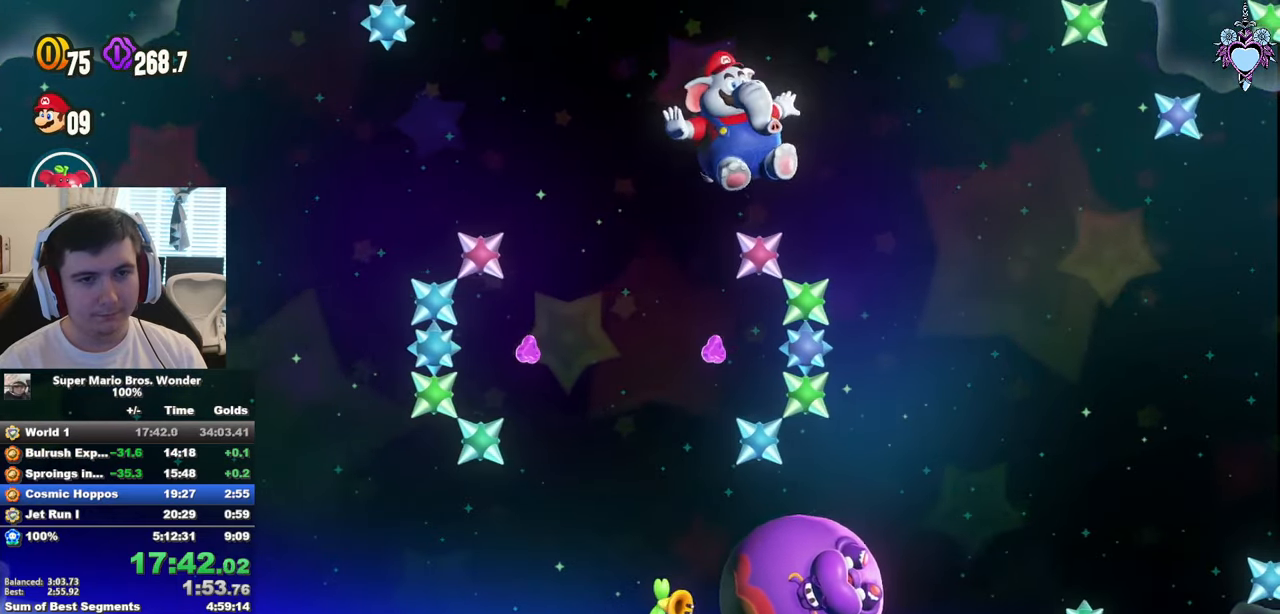
{"buttons": ["TRIANGLE"], "left_stick": "center", "right_stick": "center", "events": [[50, "CROSS", "down"], [100, "CROSS", "up"], [217, "DPAD_RIGHT", "up"], [484, "TRIANGLE", "down"]]}
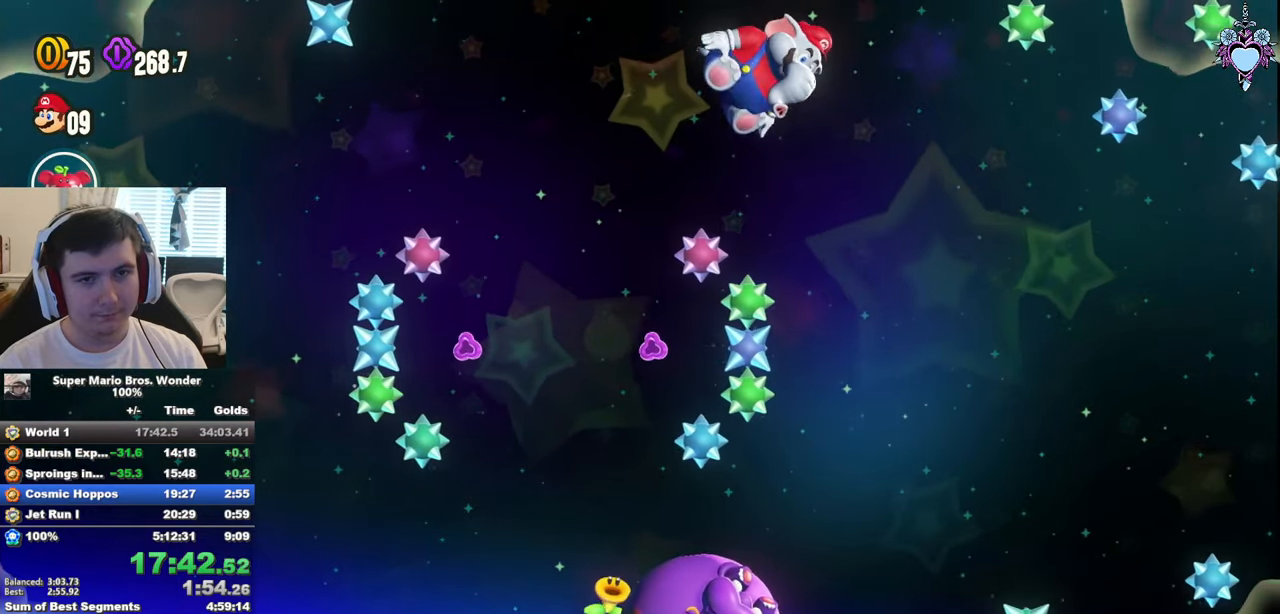
{"buttons": ["DPAD_RIGHT"], "left_stick": "center", "right_stick": "center", "events": [[84, "TRIANGLE", "up"], [384, "DPAD_RIGHT", "down"]]}
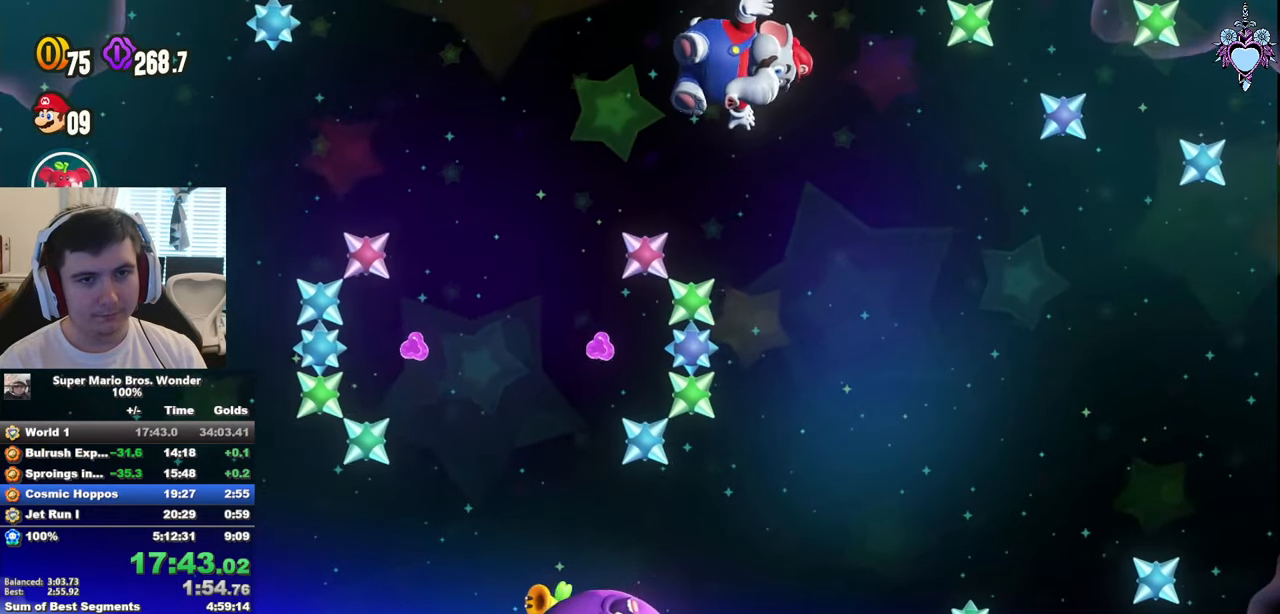
{"buttons": ["DPAD_RIGHT"], "left_stick": "center", "right_stick": "center", "events": []}
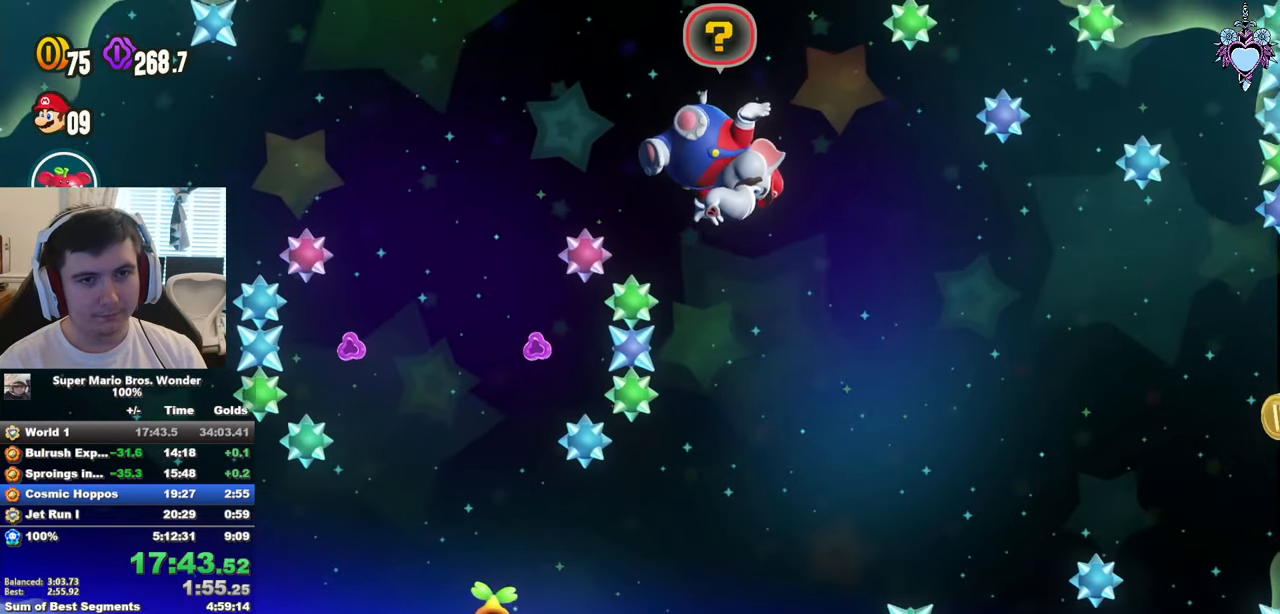
{"buttons": ["DPAD_RIGHT"], "left_stick": "center", "right_stick": "center", "events": []}
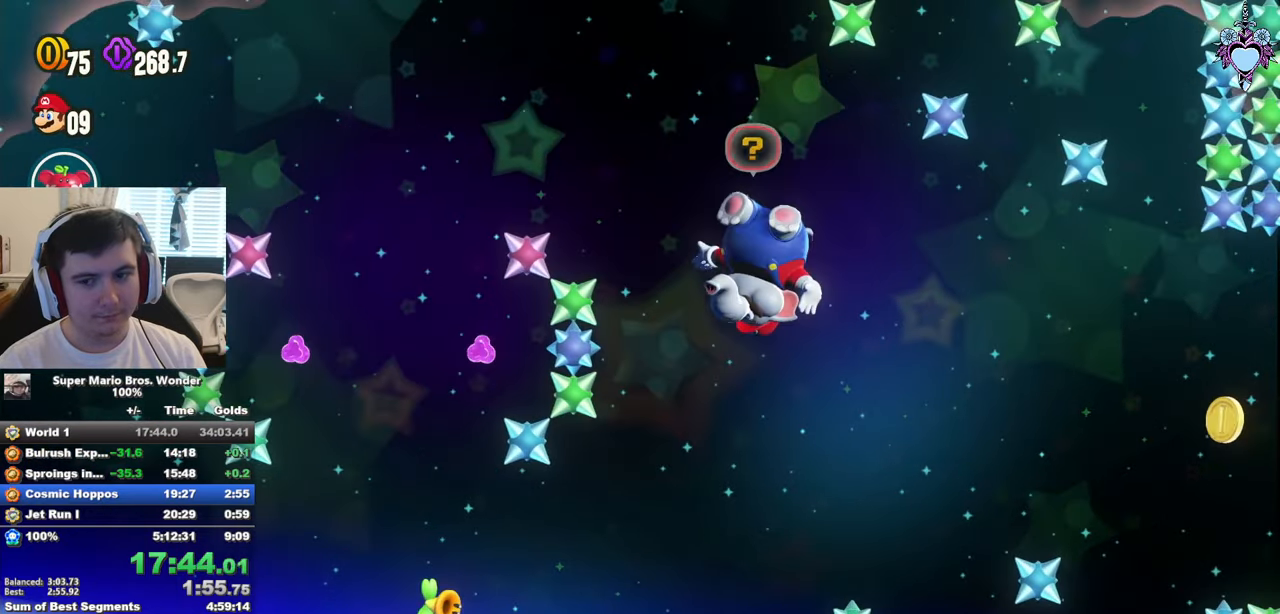
{"buttons": ["DPAD_RIGHT"], "left_stick": "center", "right_stick": "center", "events": [[384, "CROSS", "down"], [500, "CROSS", "up"]]}
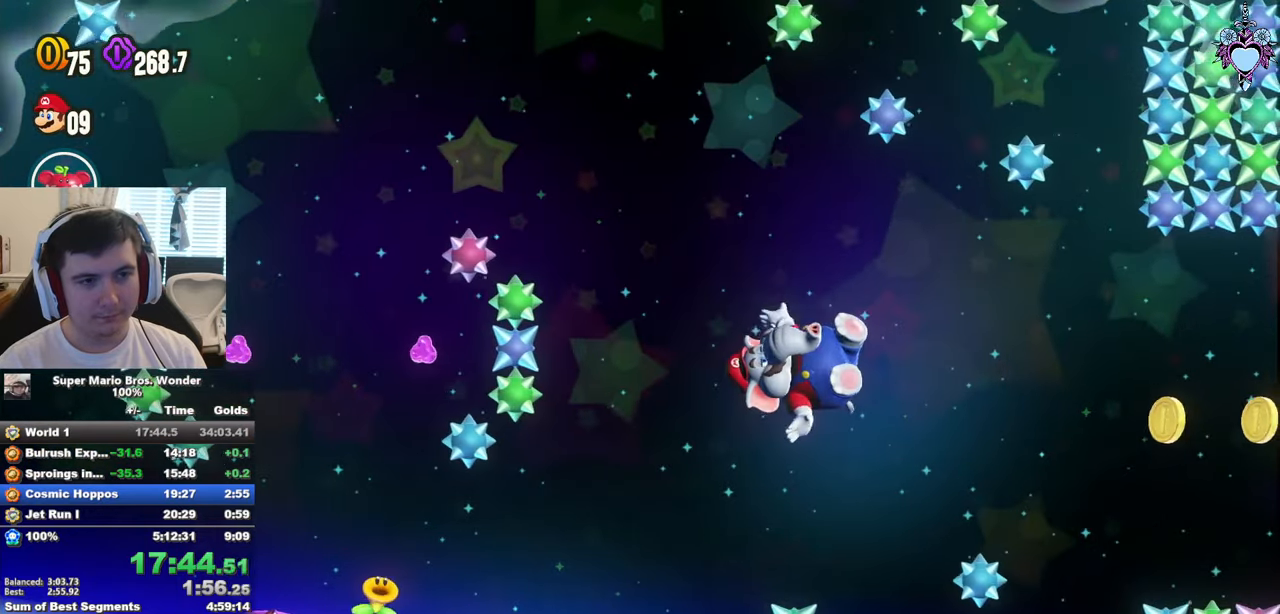
{"buttons": ["DPAD_RIGHT"], "left_stick": "center", "right_stick": "center", "events": []}
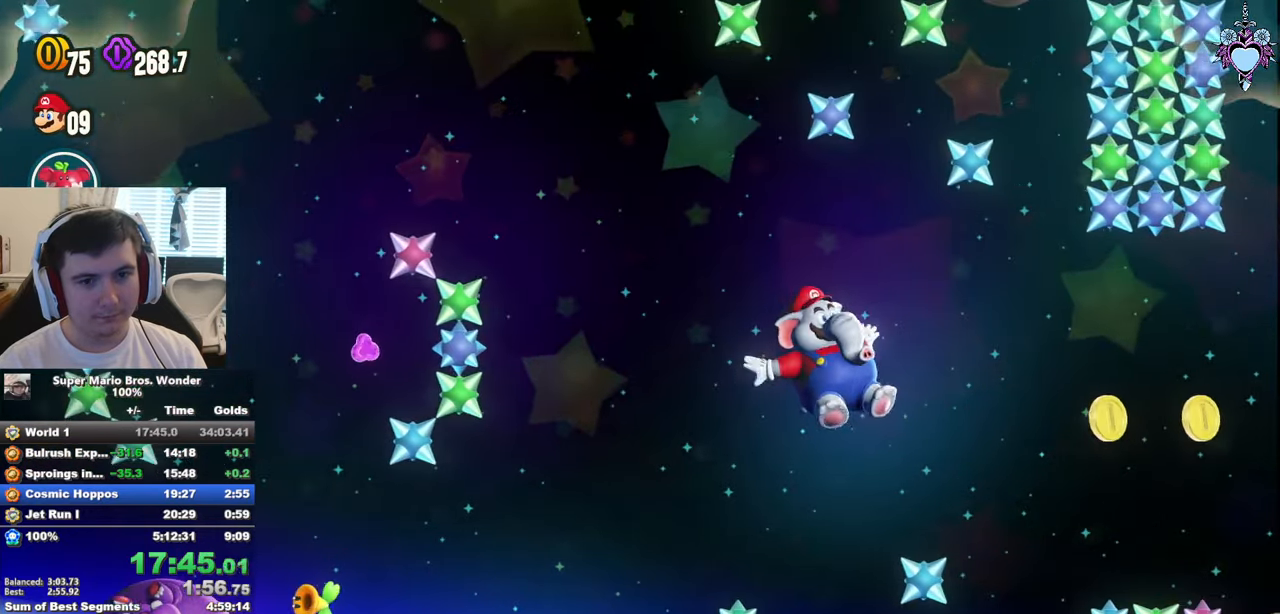
{"buttons": ["DPAD_RIGHT"], "left_stick": "center", "right_stick": "center", "events": [[350, "CROSS", "down"], [450, "CROSS", "up"]]}
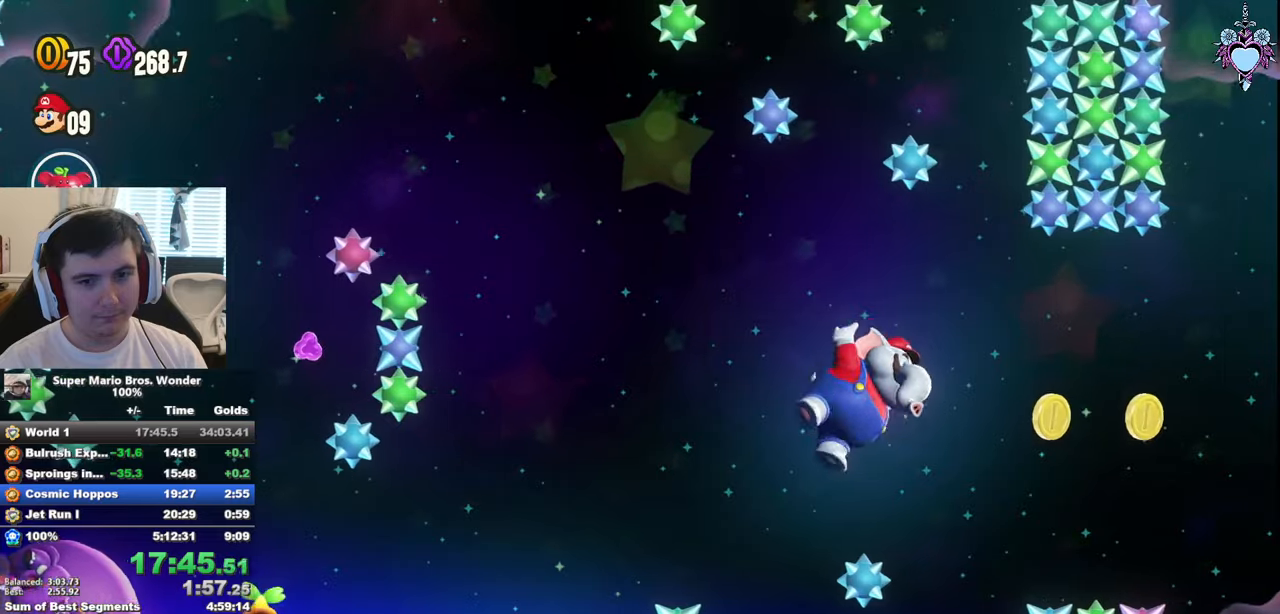
{"buttons": ["DPAD_RIGHT"], "left_stick": "center", "right_stick": "center", "events": []}
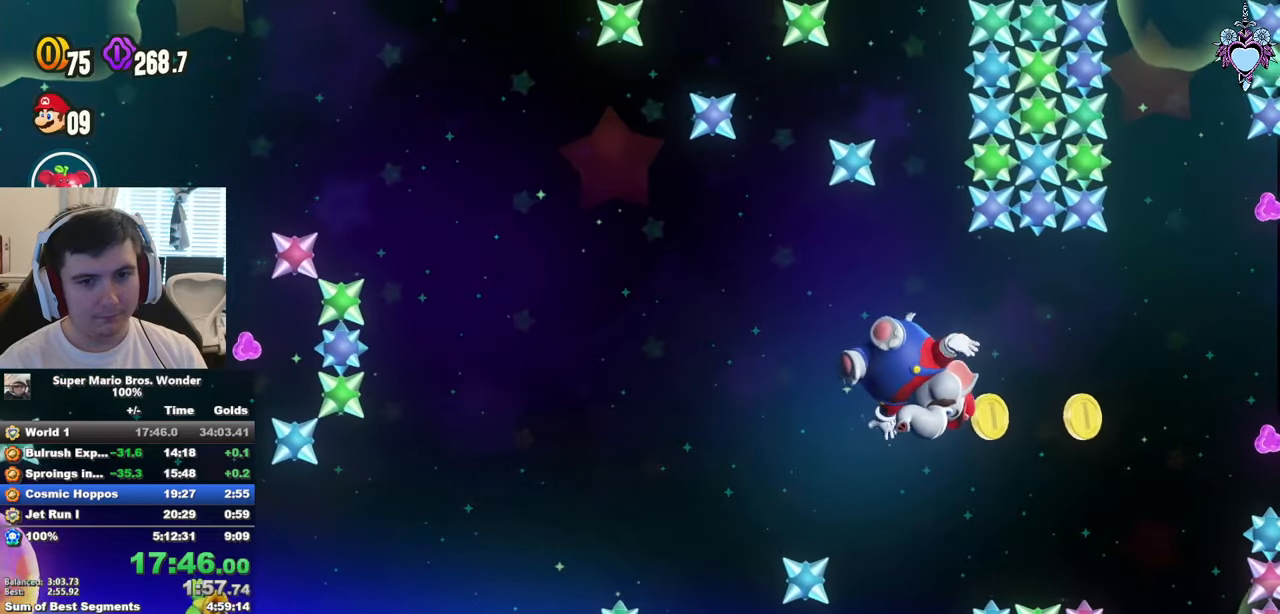
{"buttons": ["DPAD_RIGHT"], "left_stick": "center", "right_stick": "center", "events": [[200, "CROSS", "down"], [350, "CROSS", "up"]]}
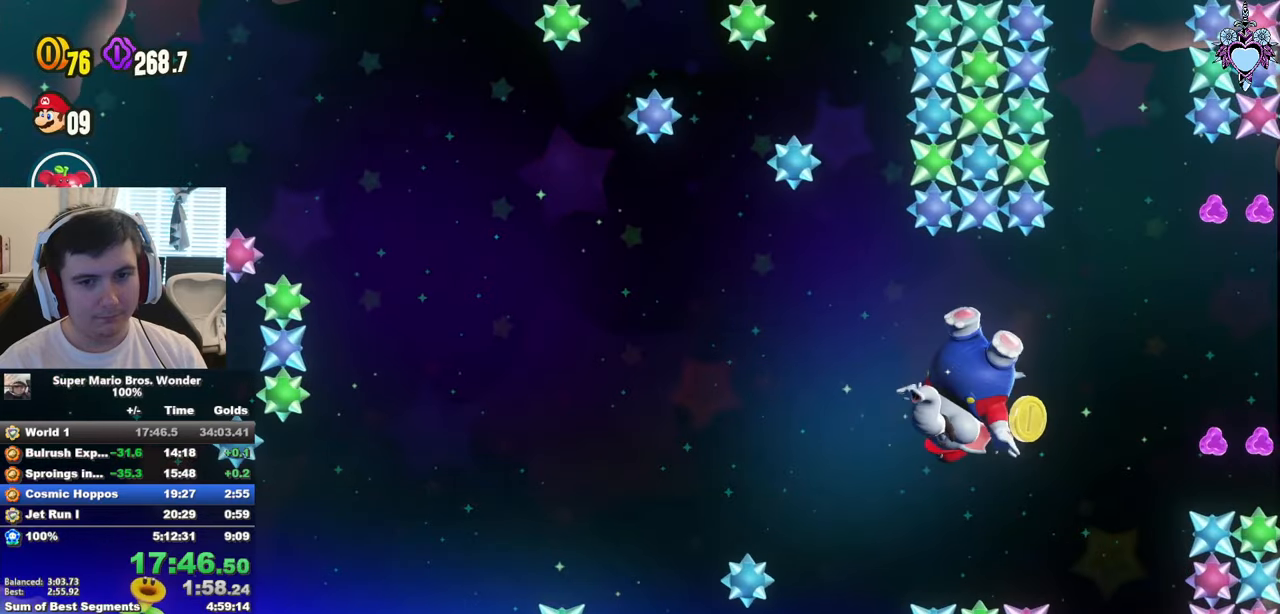
{"buttons": ["DPAD_RIGHT"], "left_stick": "center", "right_stick": "center", "events": []}
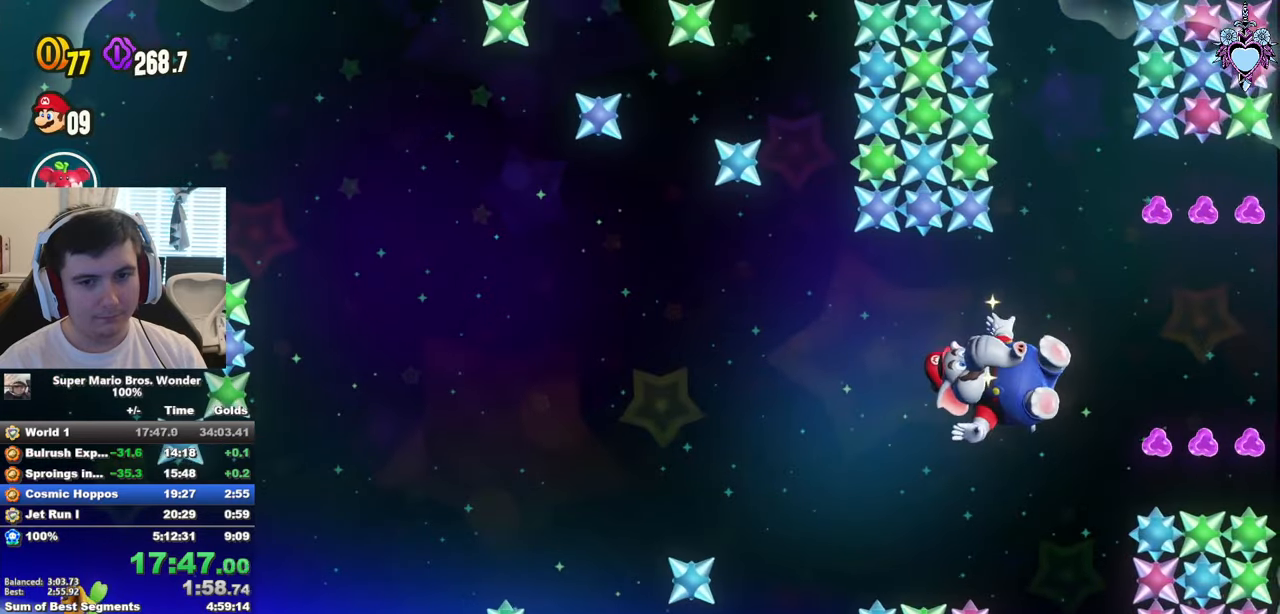
{"buttons": ["DPAD_RIGHT"], "left_stick": "center", "right_stick": "center", "events": [[116, "CROSS", "down"], [166, "CROSS", "up"]]}
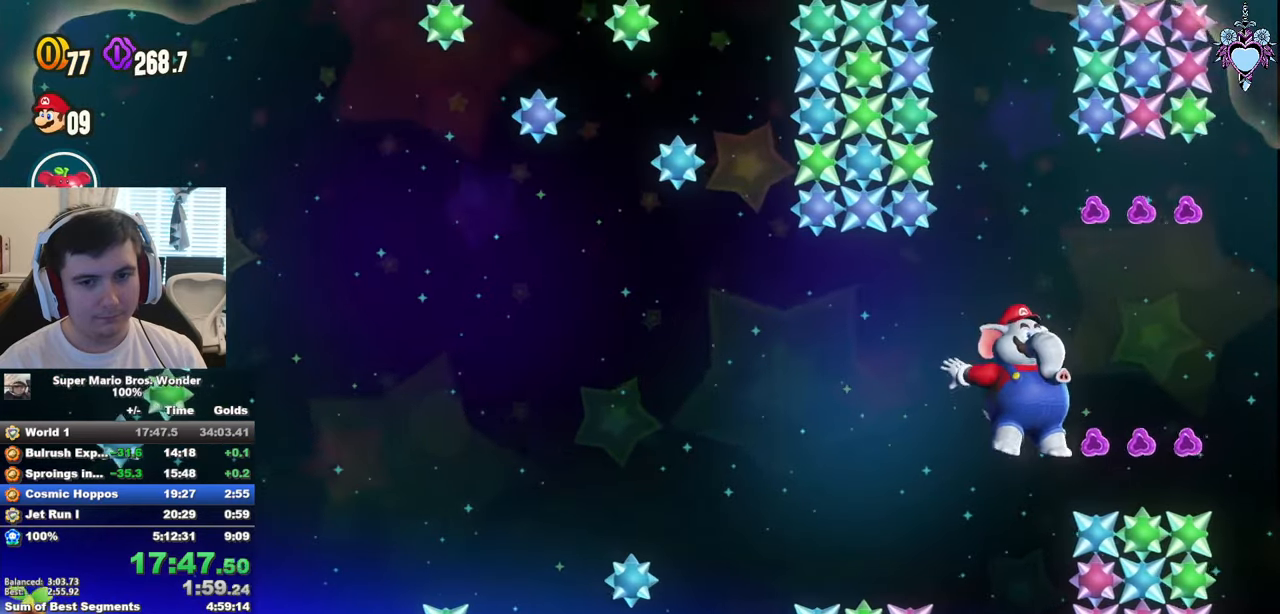
{"buttons": ["CROSS"], "left_stick": "center", "right_stick": "center", "events": [[400, "DPAD_RIGHT", "up"], [466, "CROSS", "down"]]}
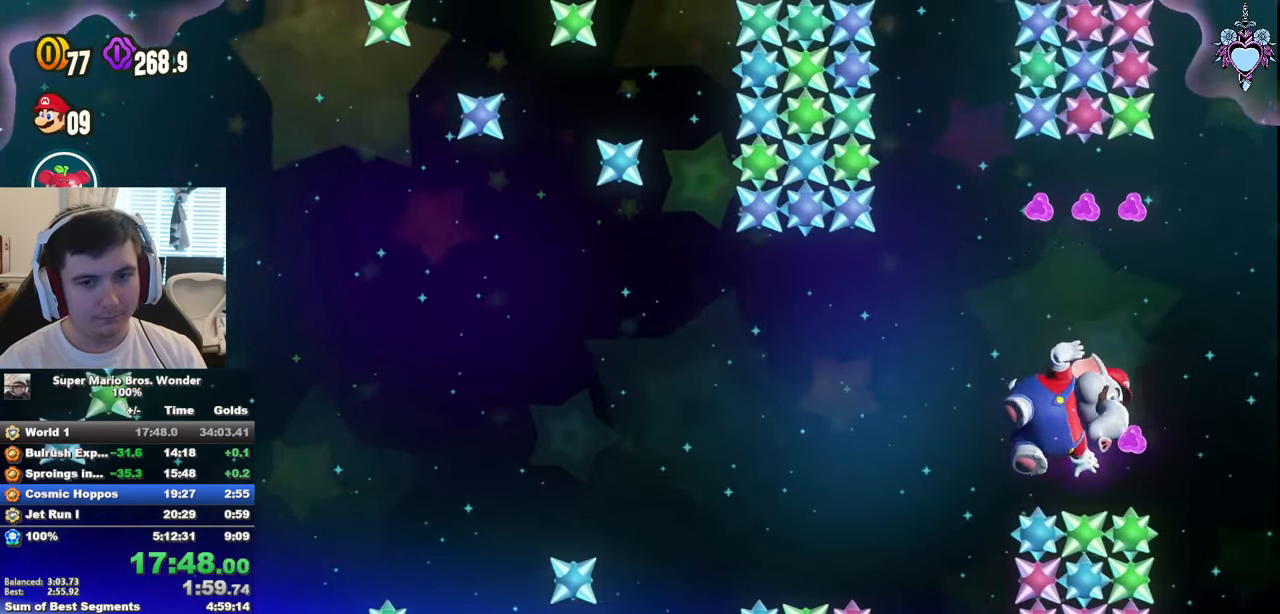
{"buttons": ["DPAD_LEFT"], "left_stick": "center", "right_stick": "center", "events": [[66, "DPAD_LEFT", "down"], [100, "CROSS", "up"], [116, "CROSS", "down"], [250, "CROSS", "up"]]}
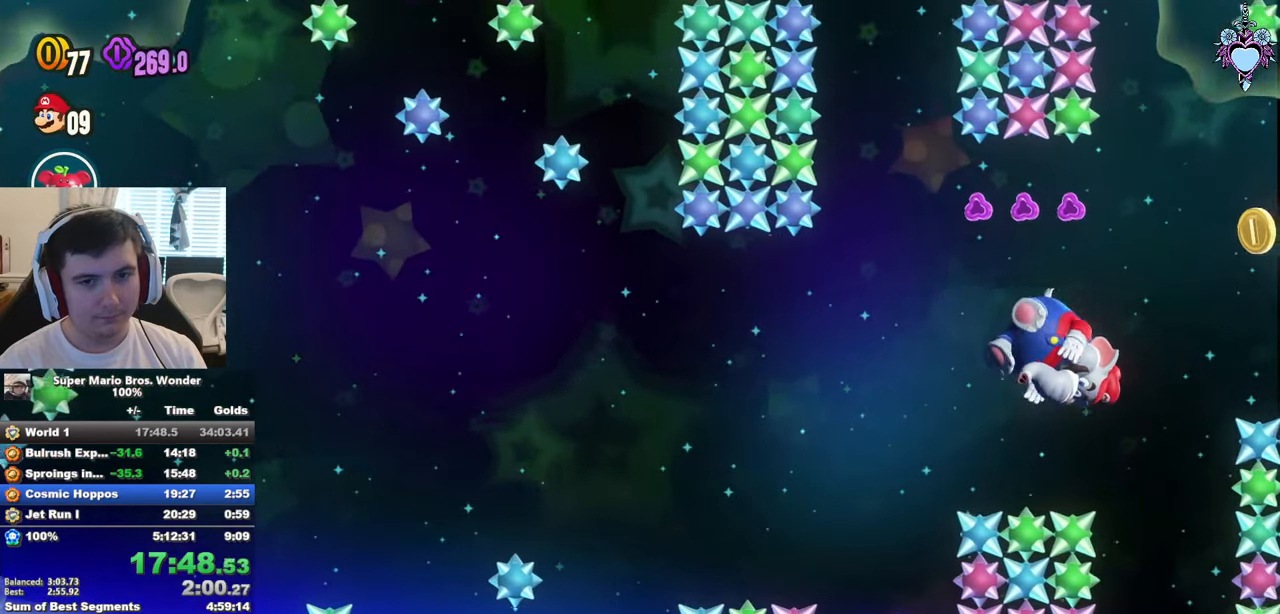
{"buttons": ["DPAD_LEFT"], "left_stick": "center", "right_stick": "center", "events": []}
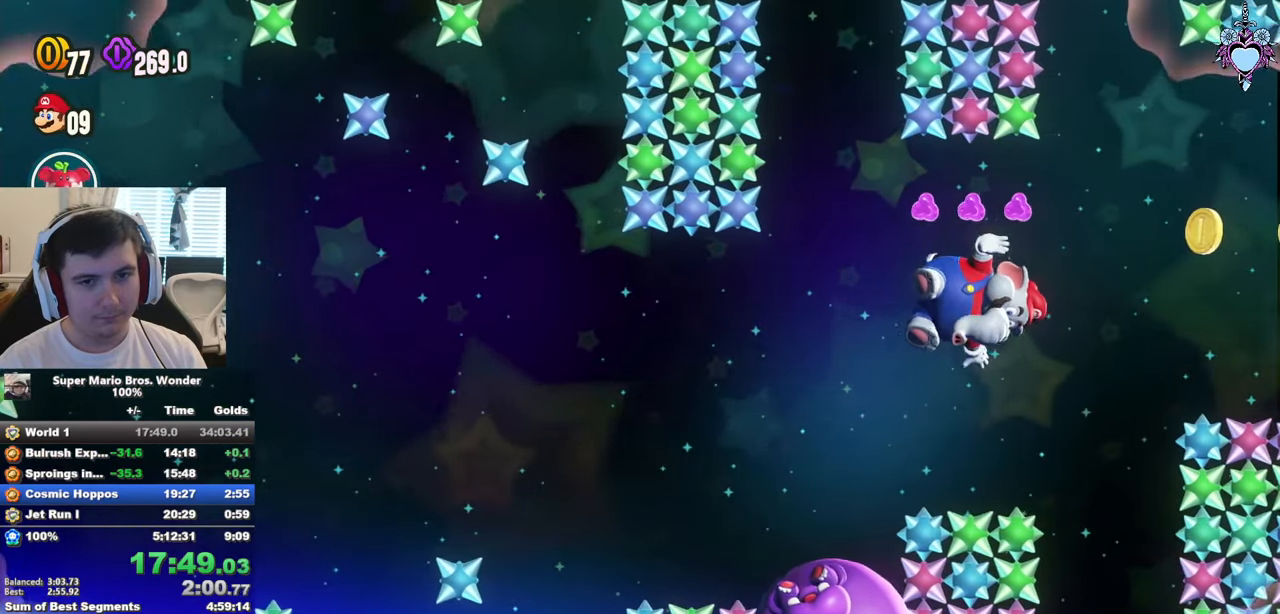
{"buttons": ["DPAD_RIGHT"], "left_stick": "center", "right_stick": "center", "events": [[16, "DPAD_LEFT", "up"], [200, "DPAD_RIGHT", "down"], [266, "CROSS", "down"], [350, "CROSS", "up"]]}
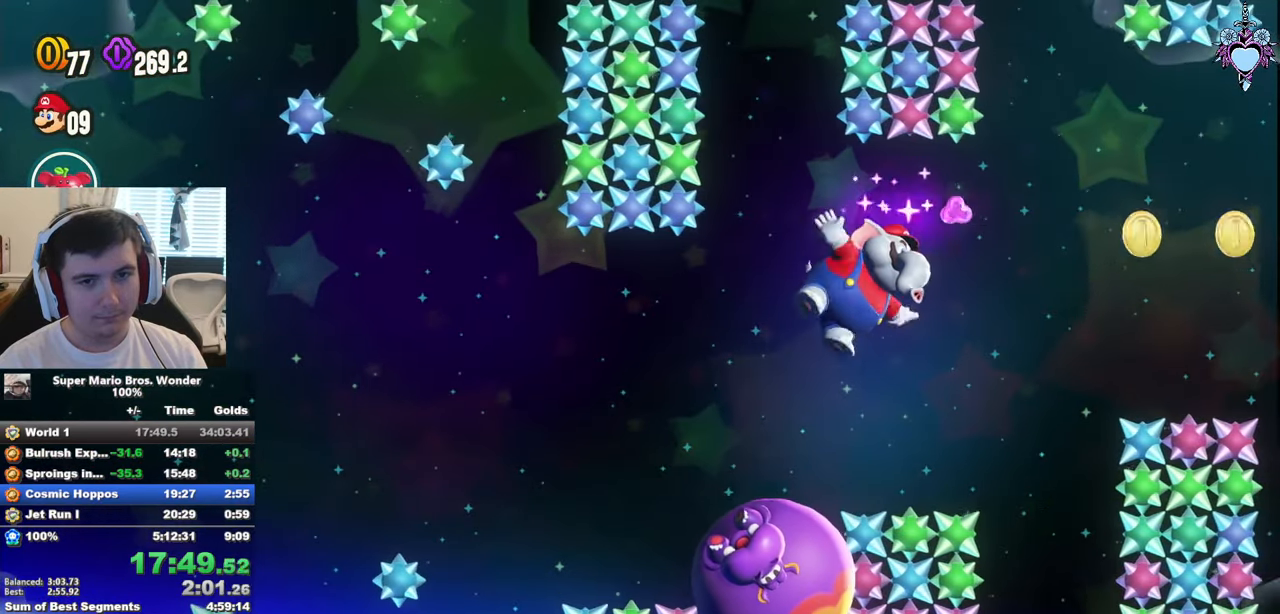
{"buttons": ["DPAD_RIGHT"], "left_stick": "center", "right_stick": "center", "events": []}
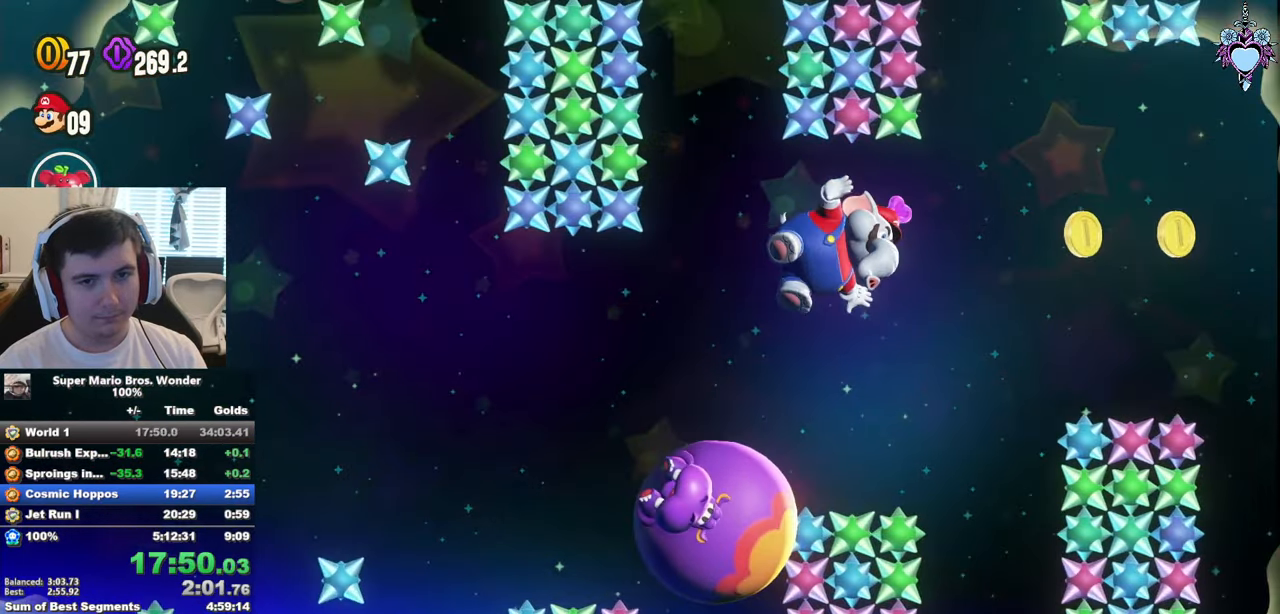
{"buttons": ["CROSS", "DPAD_RIGHT"], "left_stick": "center", "right_stick": "center", "events": [[500, "CROSS", "down"]]}
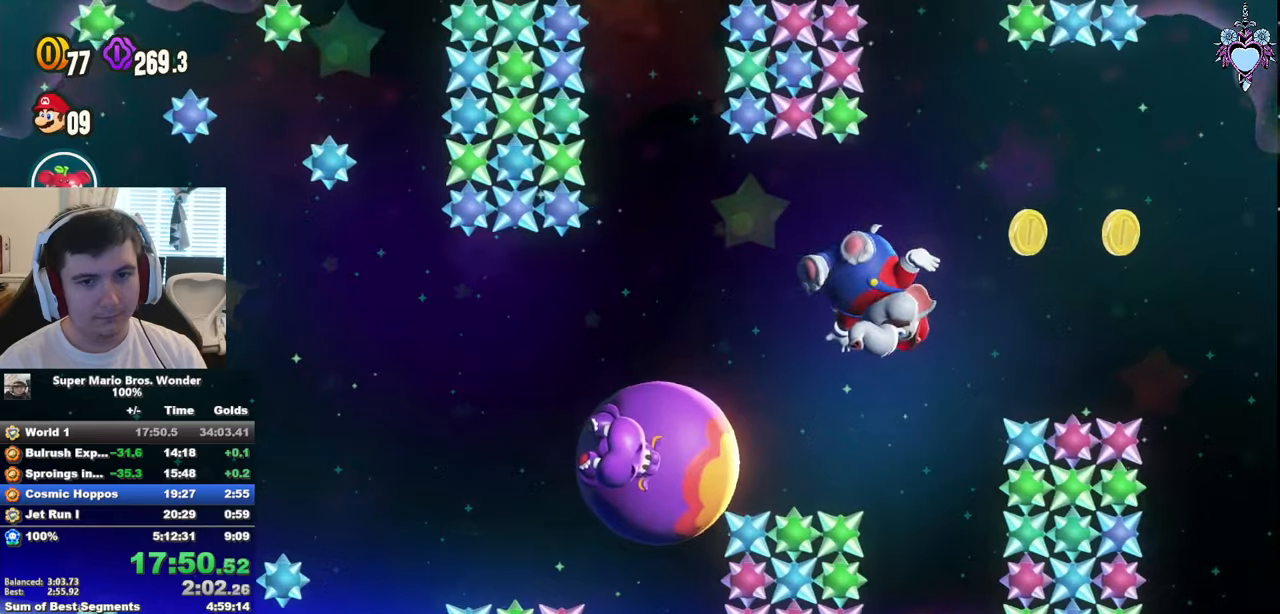
{"buttons": ["DPAD_RIGHT"], "left_stick": "center", "right_stick": "center", "events": [[83, "CROSS", "up"], [167, "CROSS", "down"], [233, "CROSS", "up"]]}
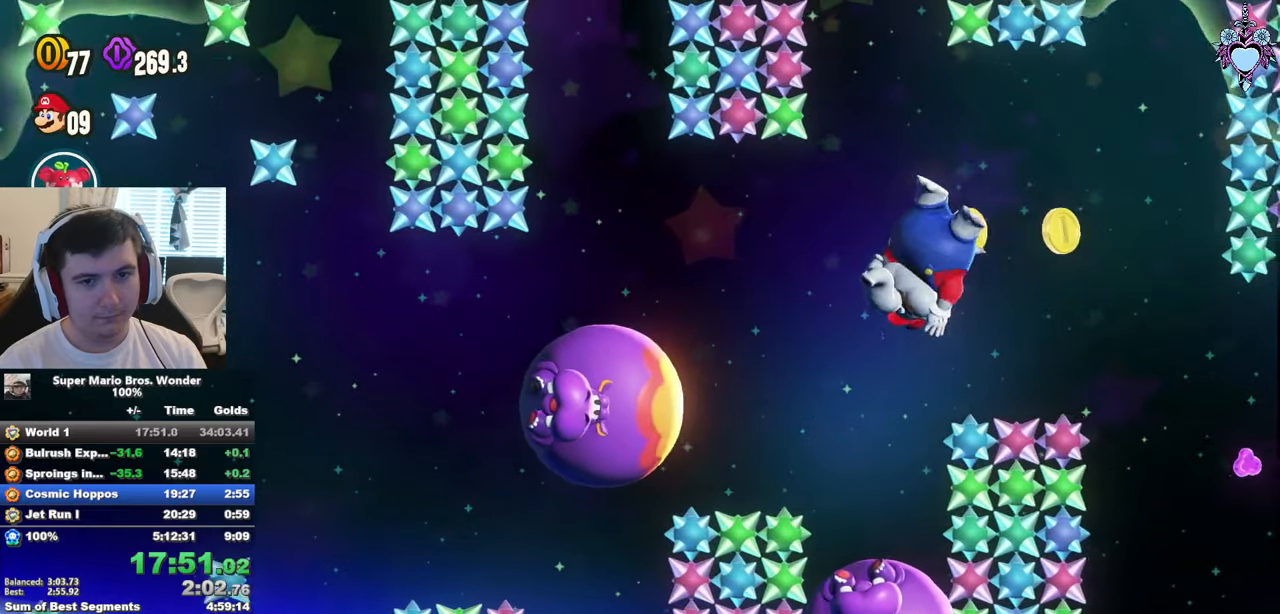
{"buttons": [], "left_stick": "center", "right_stick": "center", "events": [[483, "DPAD_RIGHT", "up"]]}
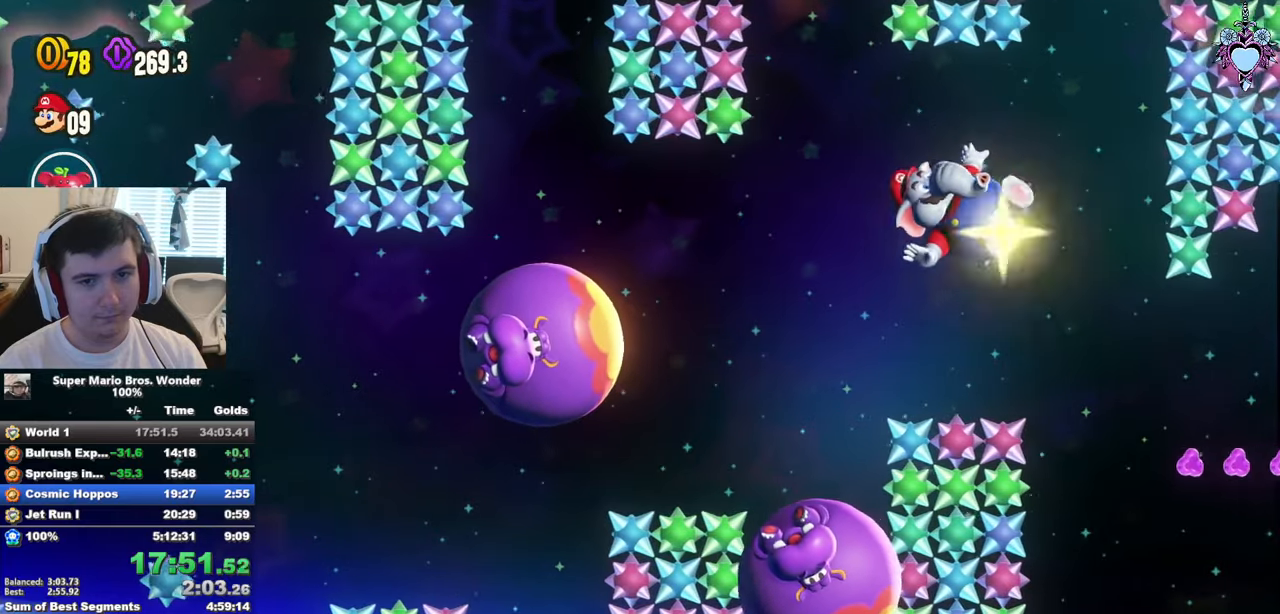
{"buttons": [], "left_stick": "center", "right_stick": "center", "events": []}
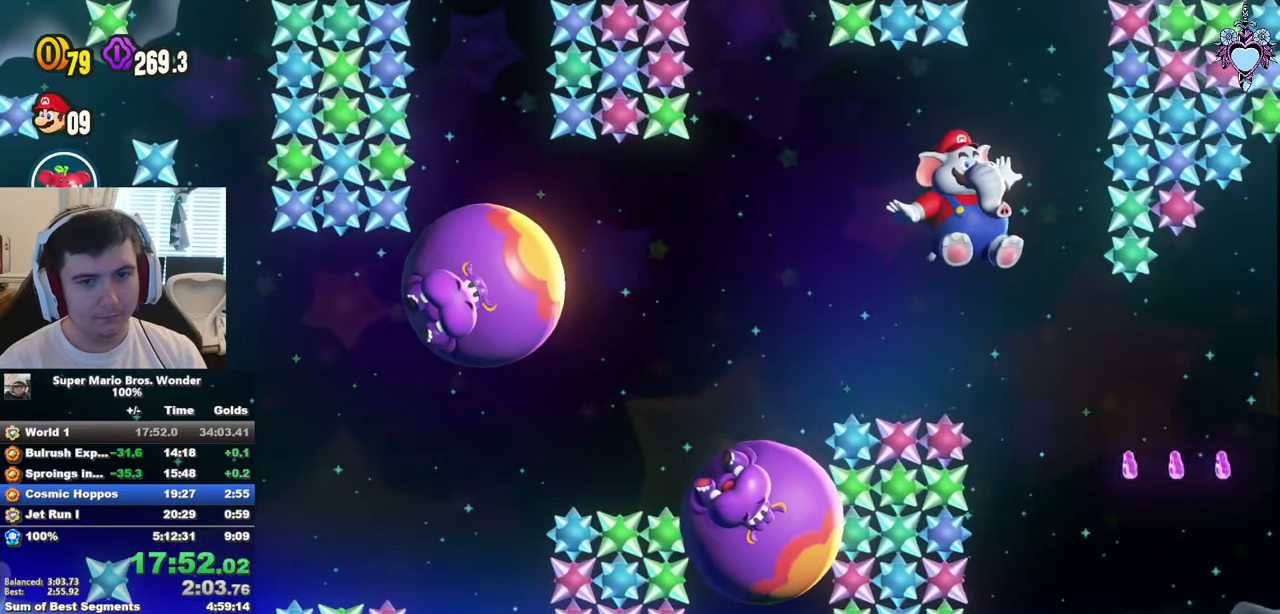
{"buttons": ["DPAD_RIGHT"], "left_stick": "center", "right_stick": "center", "events": [[33, "DPAD_RIGHT", "down"]]}
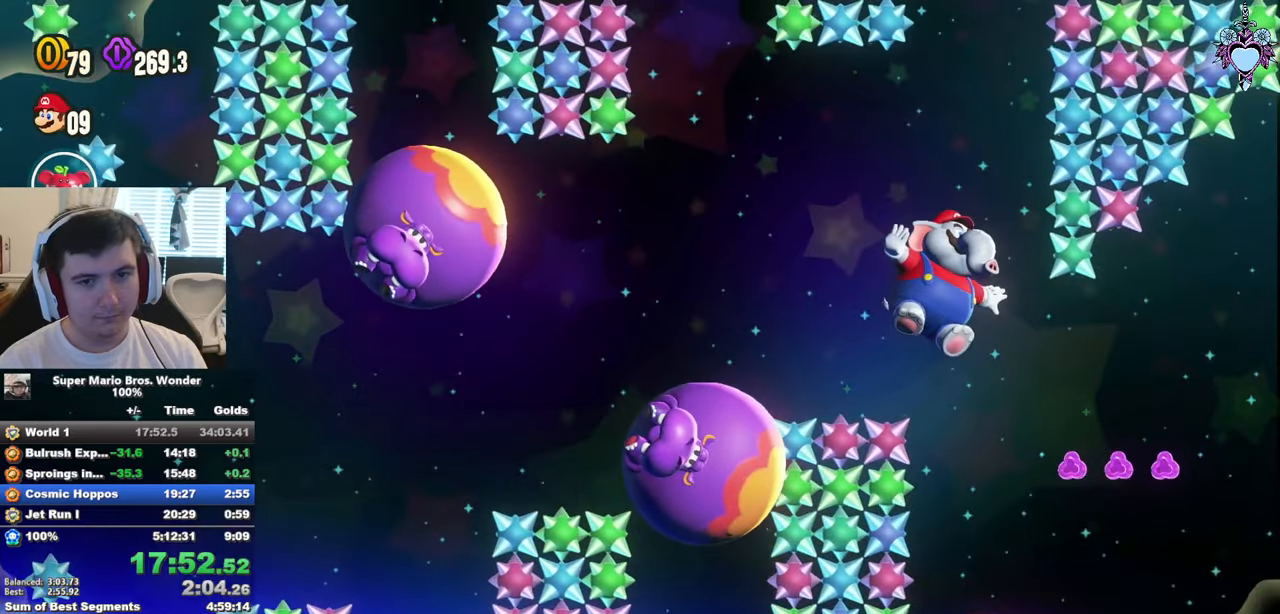
{"buttons": ["DPAD_RIGHT"], "left_stick": "center", "right_stick": "center", "events": []}
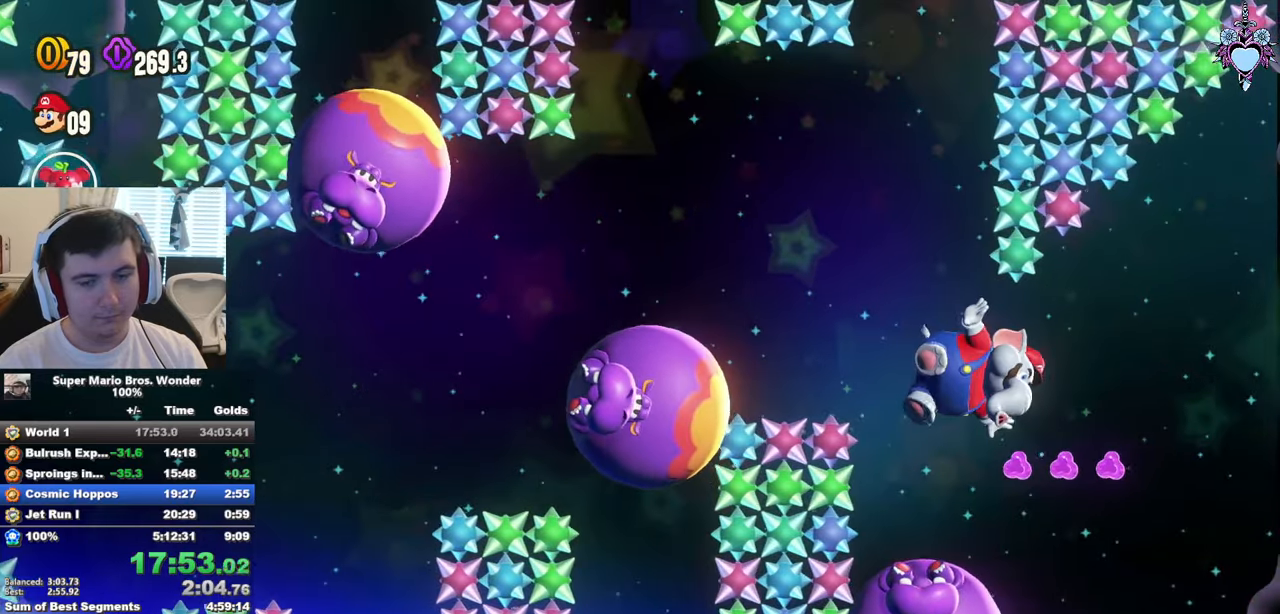
{"buttons": ["CROSS", "DPAD_RIGHT"], "left_stick": "center", "right_stick": "center", "events": [[200, "CROSS", "down"], [317, "CROSS", "up"], [433, "CROSS", "down"]]}
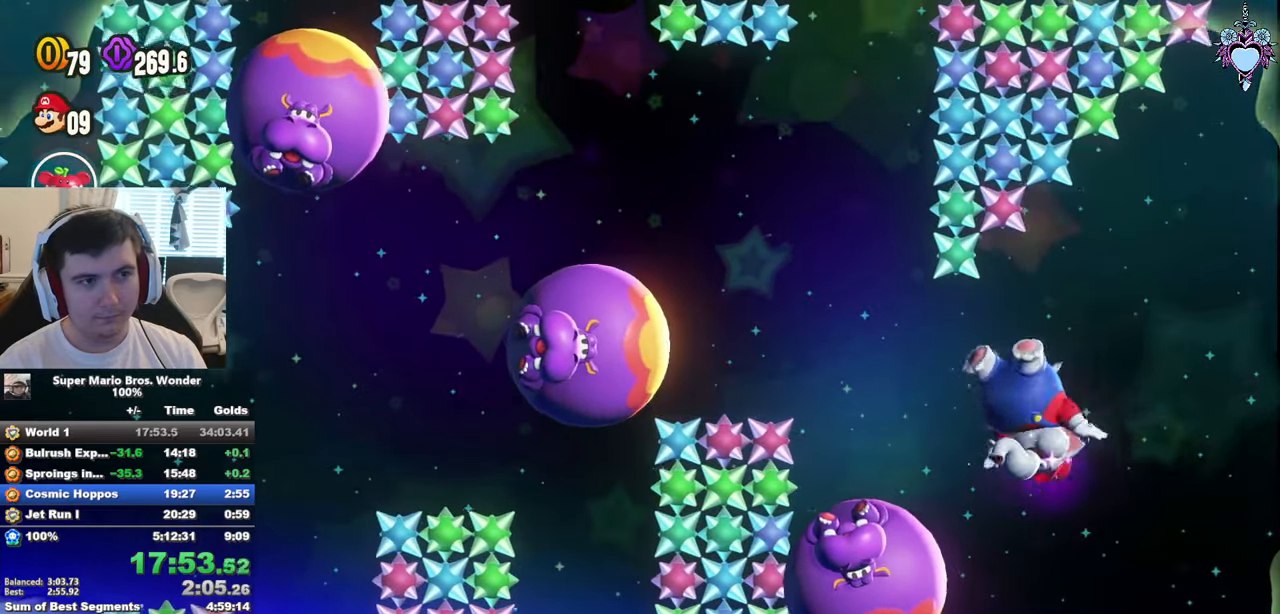
{"buttons": [], "left_stick": "center", "right_stick": "center", "events": [[33, "CROSS", "up"], [217, "TRIANGLE", "down"], [250, "DPAD_RIGHT", "up"], [317, "TRIANGLE", "up"]]}
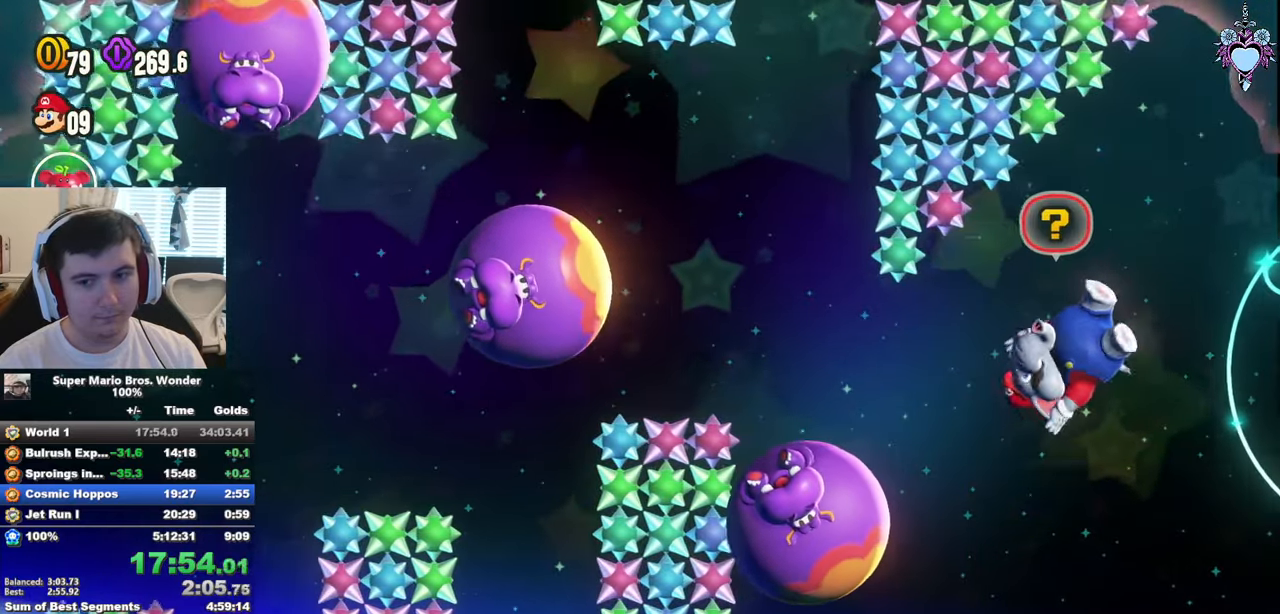
{"buttons": [], "left_stick": "center", "right_stick": "center", "events": [[17, "DPAD_RIGHT", "down"], [83, "CROSS", "down"], [167, "CROSS", "up"], [483, "DPAD_RIGHT", "up"]]}
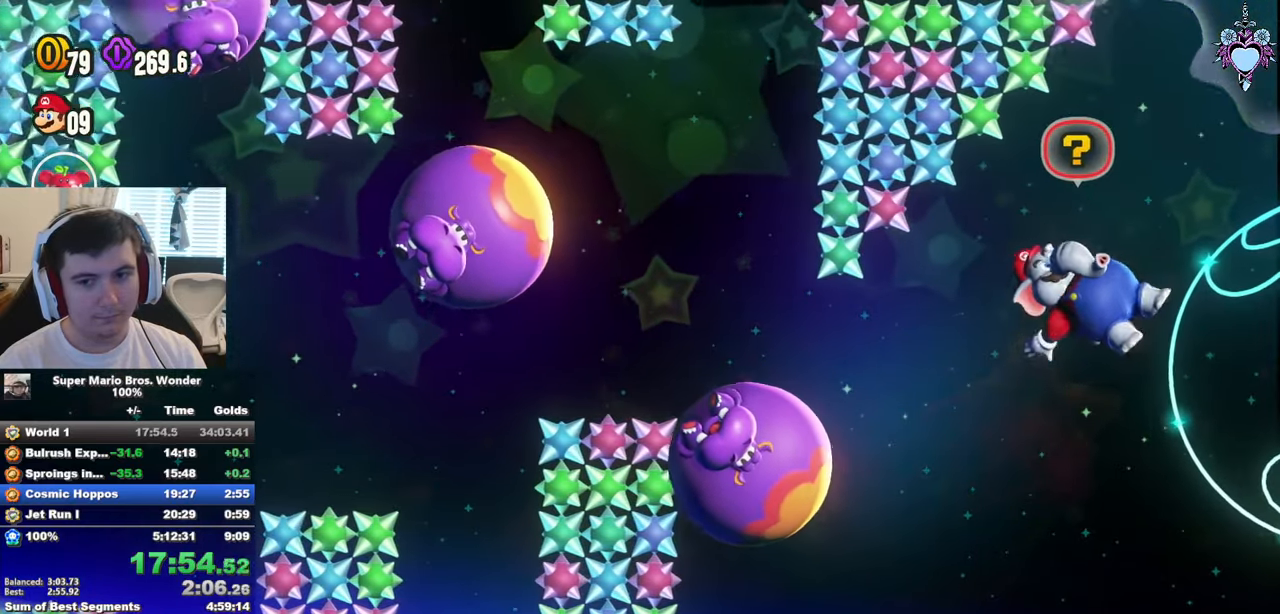
{"buttons": ["DPAD_RIGHT"], "left_stick": "center", "right_stick": "center", "events": [[300, "DPAD_RIGHT", "down"]]}
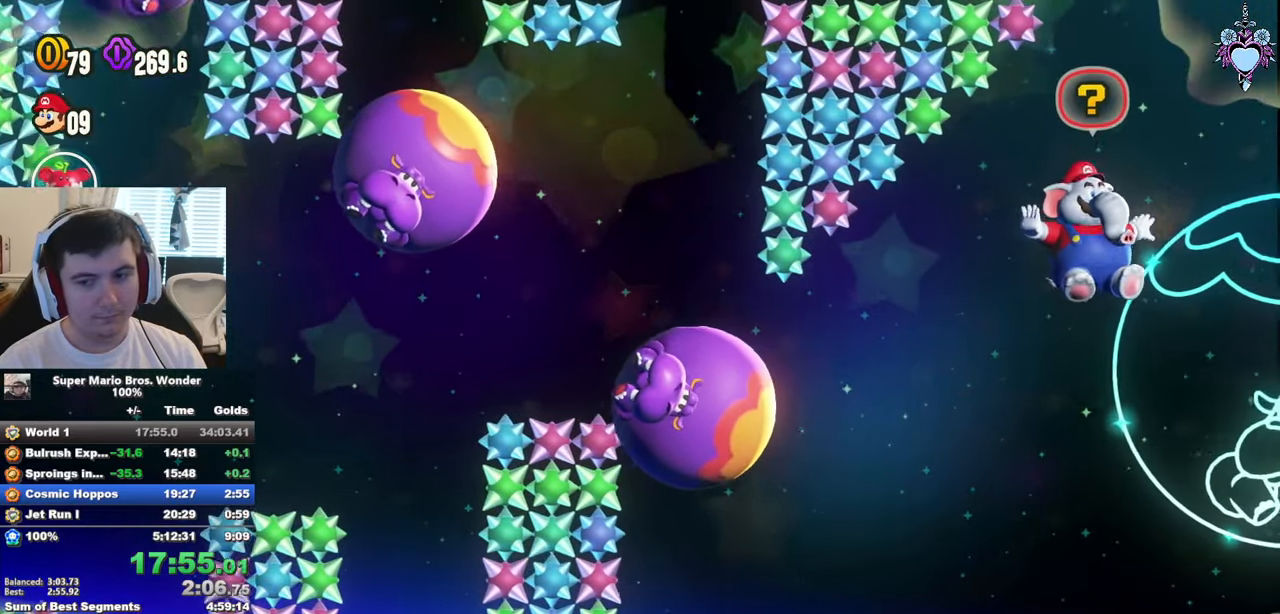
{"buttons": ["DPAD_RIGHT"], "left_stick": "center", "right_stick": "center", "events": [[233, "DPAD_RIGHT", "up"], [500, "DPAD_RIGHT", "down"]]}